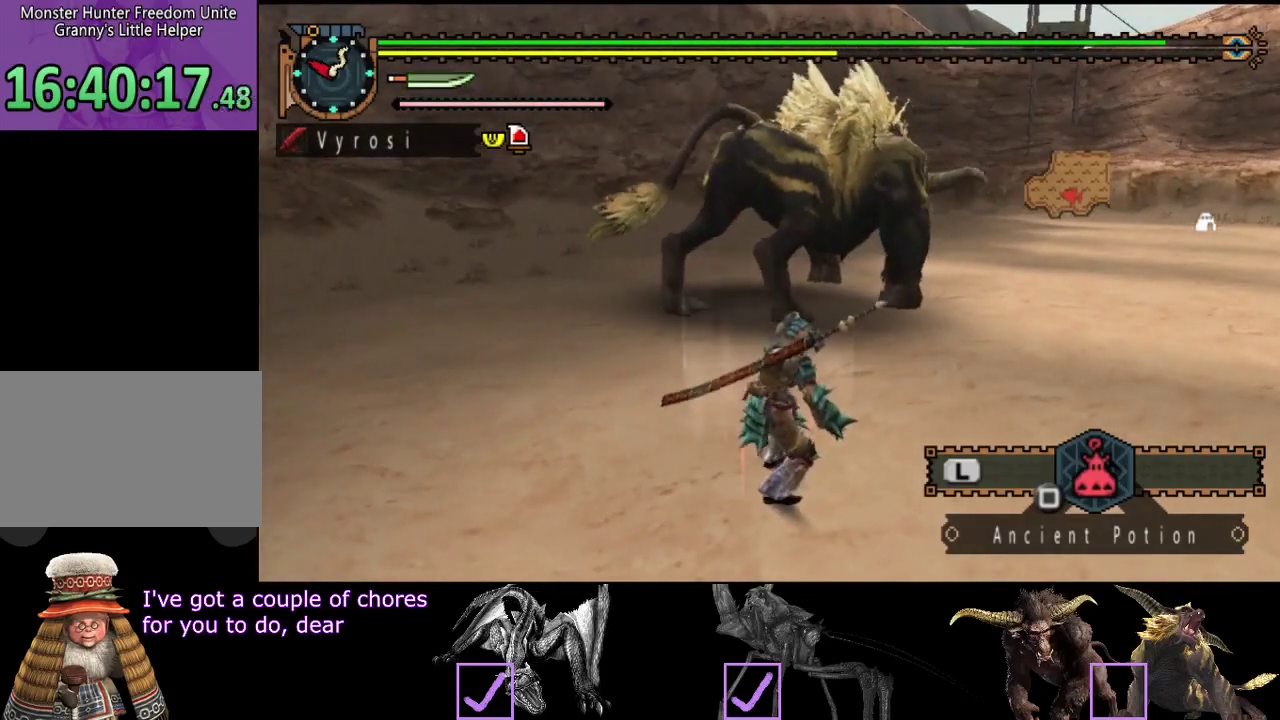
Gameplay with a controller (PlayStation layout); each line is a JSON object with the inputs held at the frame after it. "events" lists button and stick changes between this image and that frame as [ms after this image, input, new state], when the widget could be followed in between. Not read: L3 R3.
{"buttons": [], "left_stick": "down-left", "right_stick": "center", "events": [[167, "left_stick", "left"], [500, "left_stick", "down-left"]]}
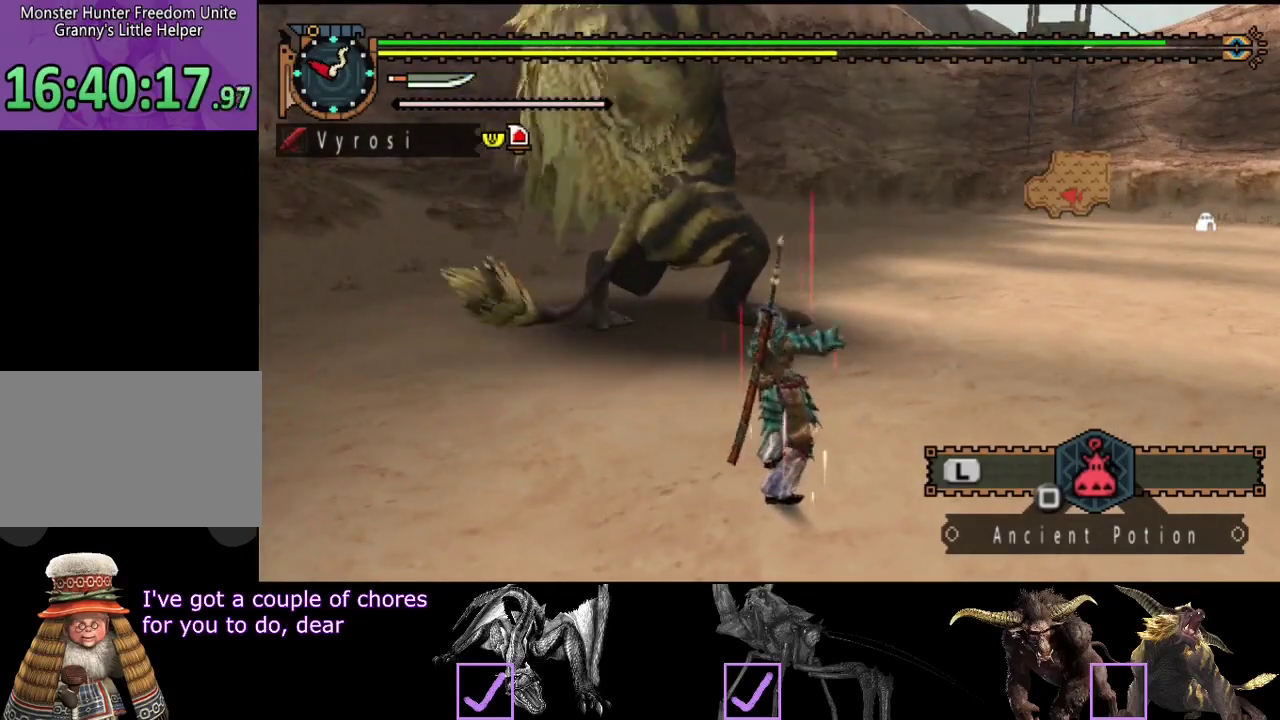
{"buttons": ["R2"], "left_stick": "down-left", "right_stick": "center", "events": [[67, "R2", "down"]]}
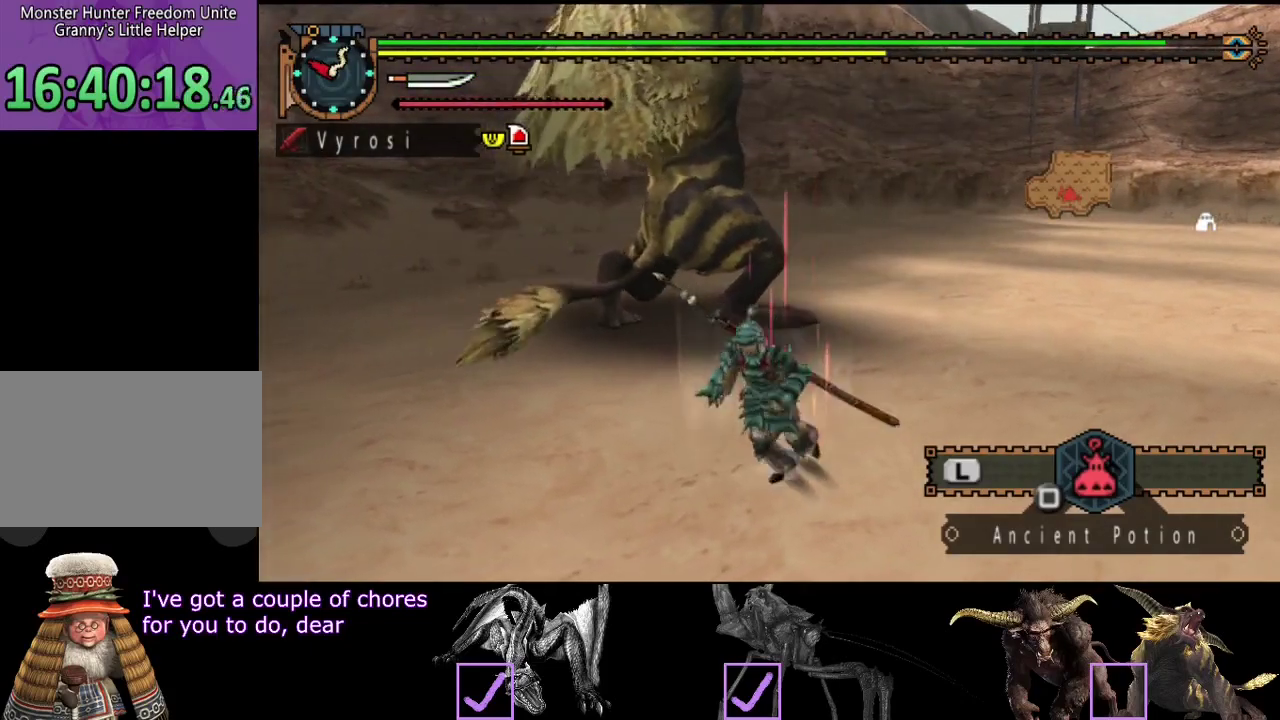
{"buttons": ["R2"], "left_stick": "down-left", "right_stick": "center", "events": []}
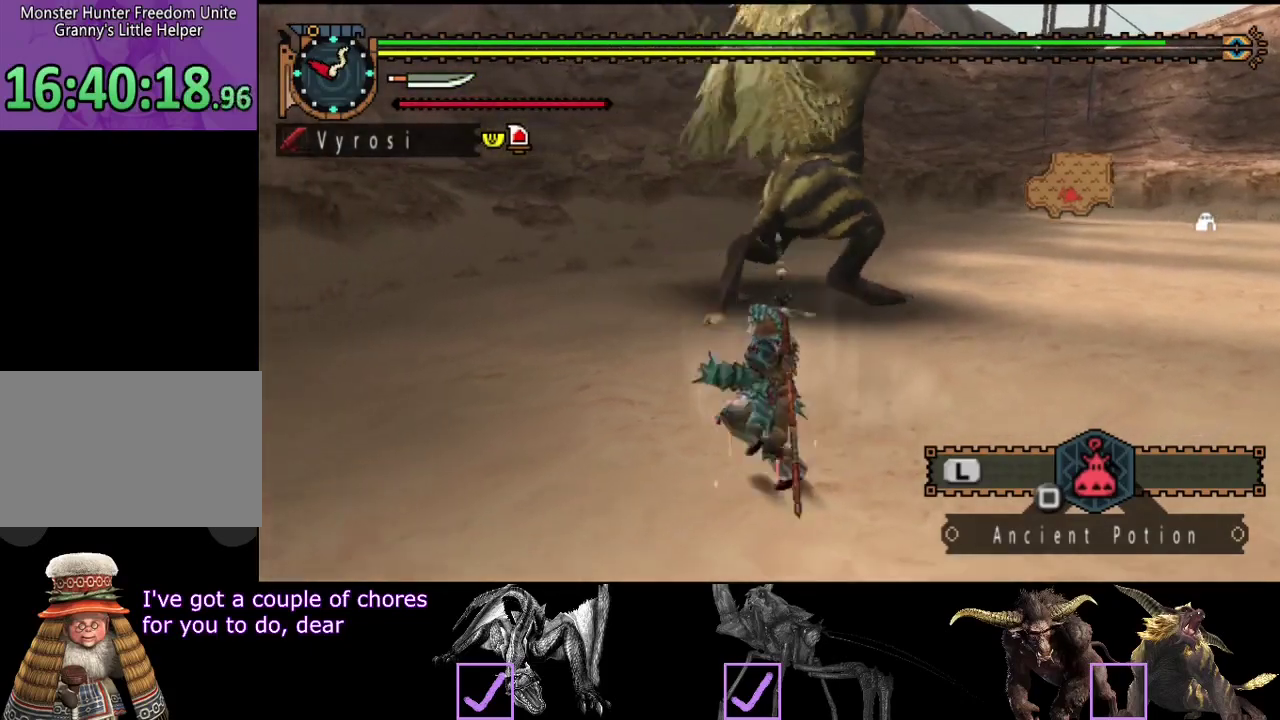
{"buttons": ["R2"], "left_stick": "up", "right_stick": "center", "events": [[117, "right_stick", "right"], [150, "left_stick", "left"], [250, "left_stick", "up-left"], [283, "right_stick", "center"], [317, "left_stick", "up"]]}
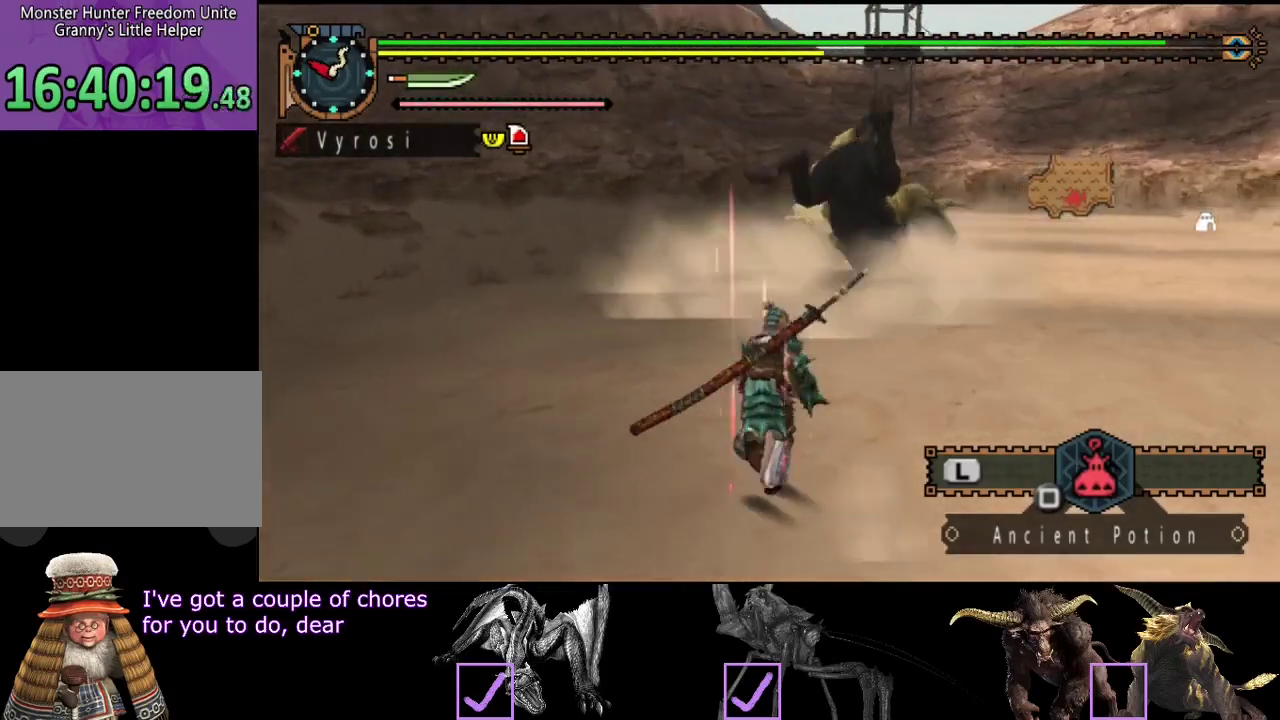
{"buttons": ["R2"], "left_stick": "up", "right_stick": "center", "events": []}
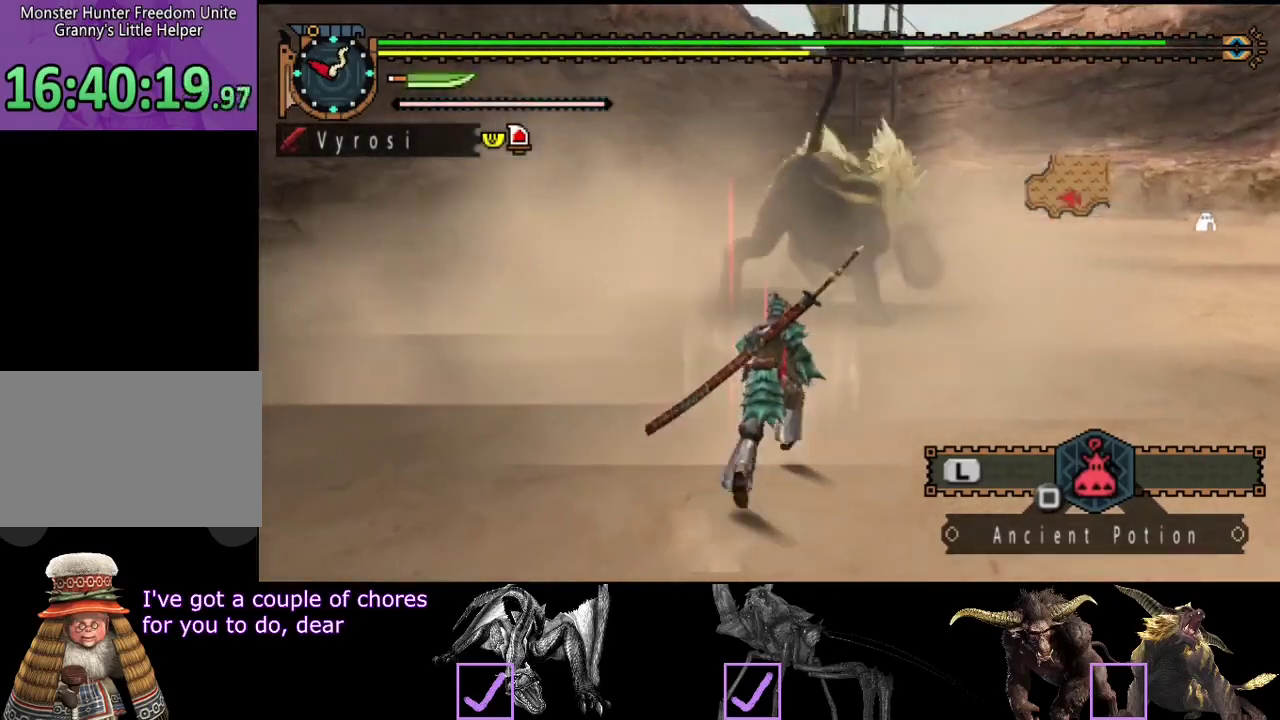
{"buttons": ["R2"], "left_stick": "up", "right_stick": "center", "events": []}
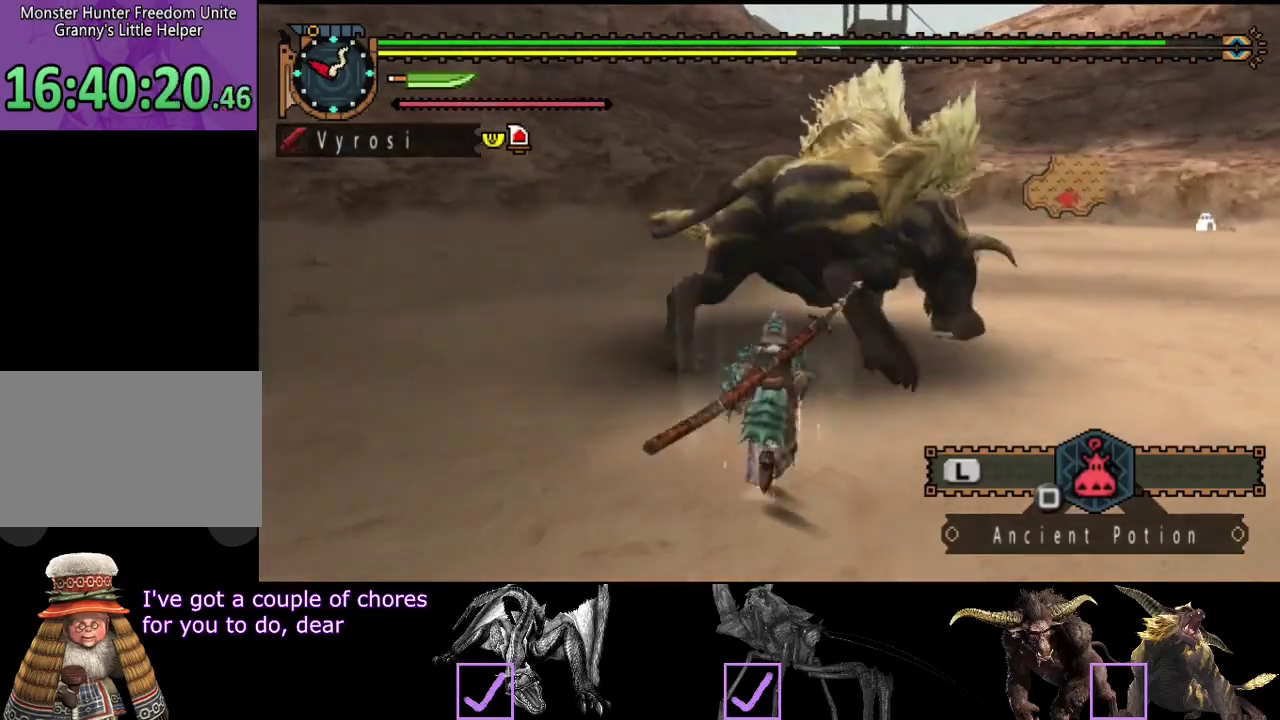
{"buttons": [], "left_stick": "up-right", "right_stick": "center", "events": [[33, "CIRCLE", "down"], [33, "TRIANGLE", "down"], [133, "R2", "up"], [133, "TRIANGLE", "up"], [167, "CIRCLE", "up"], [200, "left_stick", "up-right"], [300, "TRIANGLE", "down"], [367, "TRIANGLE", "up"], [433, "TRIANGLE", "down"], [500, "TRIANGLE", "up"]]}
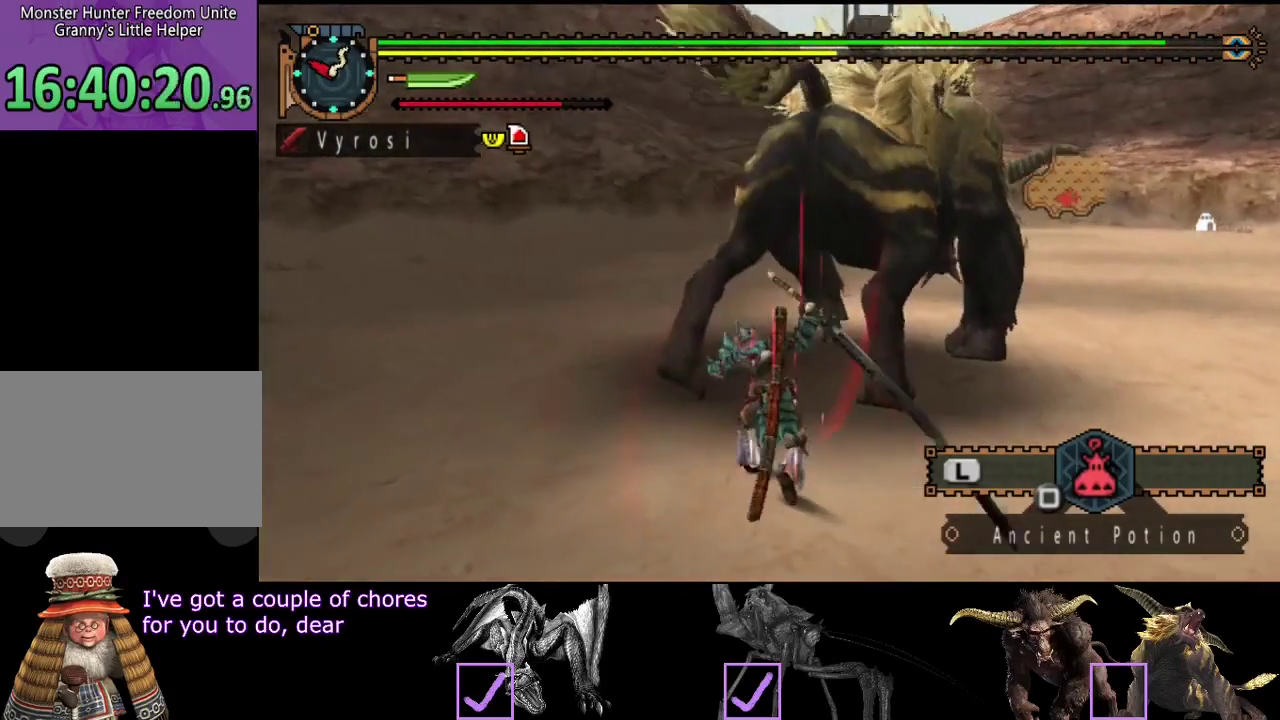
{"buttons": ["TRIANGLE"], "left_stick": "center", "right_stick": "center", "events": [[67, "TRIANGLE", "down"], [117, "TRIANGLE", "up"], [183, "TRIANGLE", "down"], [250, "TRIANGLE", "up"], [283, "left_stick", "center"], [317, "TRIANGLE", "down"], [383, "TRIANGLE", "up"], [450, "TRIANGLE", "down"]]}
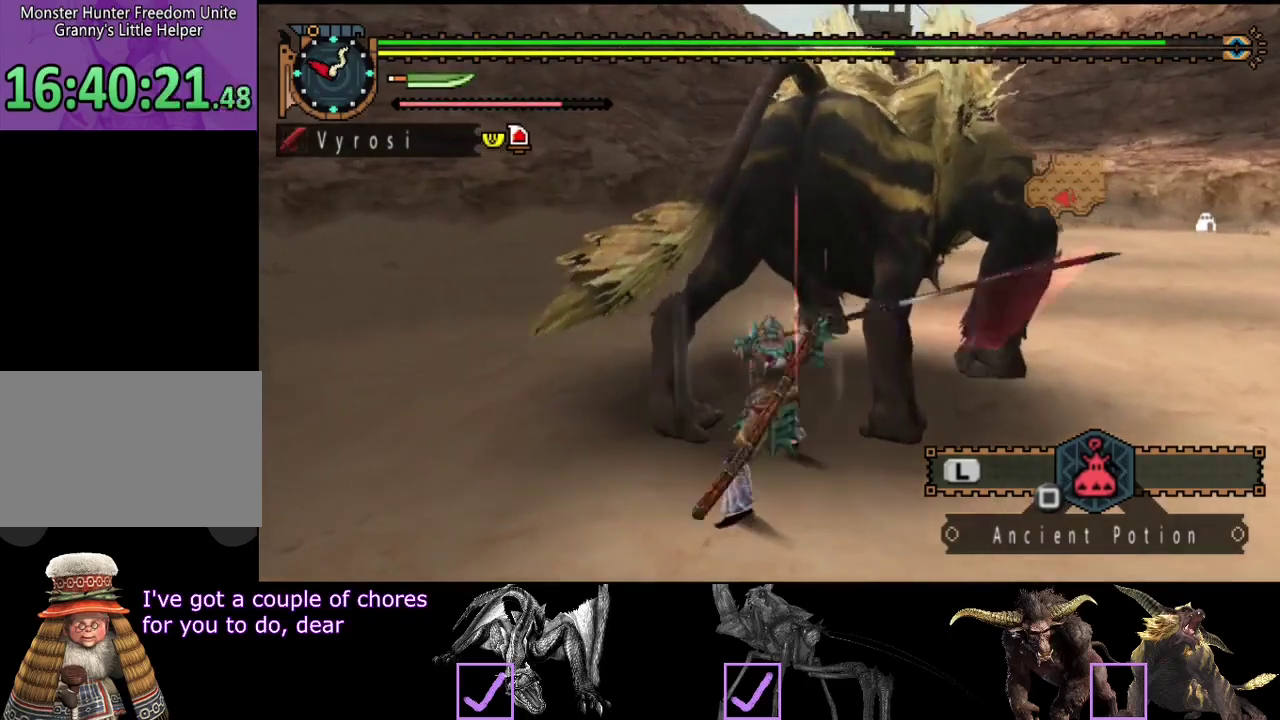
{"buttons": [], "left_stick": "center", "right_stick": "center", "events": [[17, "TRIANGLE", "up"], [83, "TRIANGLE", "down"], [150, "TRIANGLE", "up"], [217, "TRIANGLE", "down"], [417, "TRIANGLE", "up"]]}
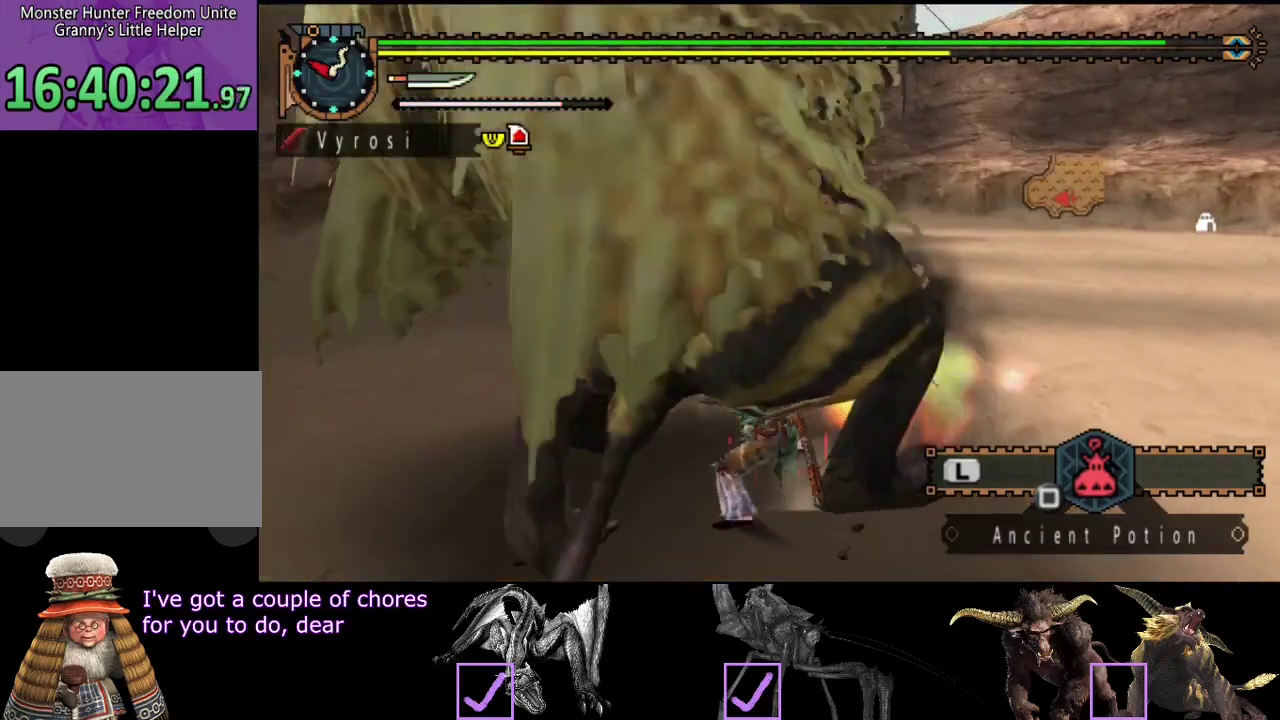
{"buttons": ["CIRCLE", "TRIANGLE"], "left_stick": "center", "right_stick": "center", "events": [[467, "CIRCLE", "down"], [467, "TRIANGLE", "down"]]}
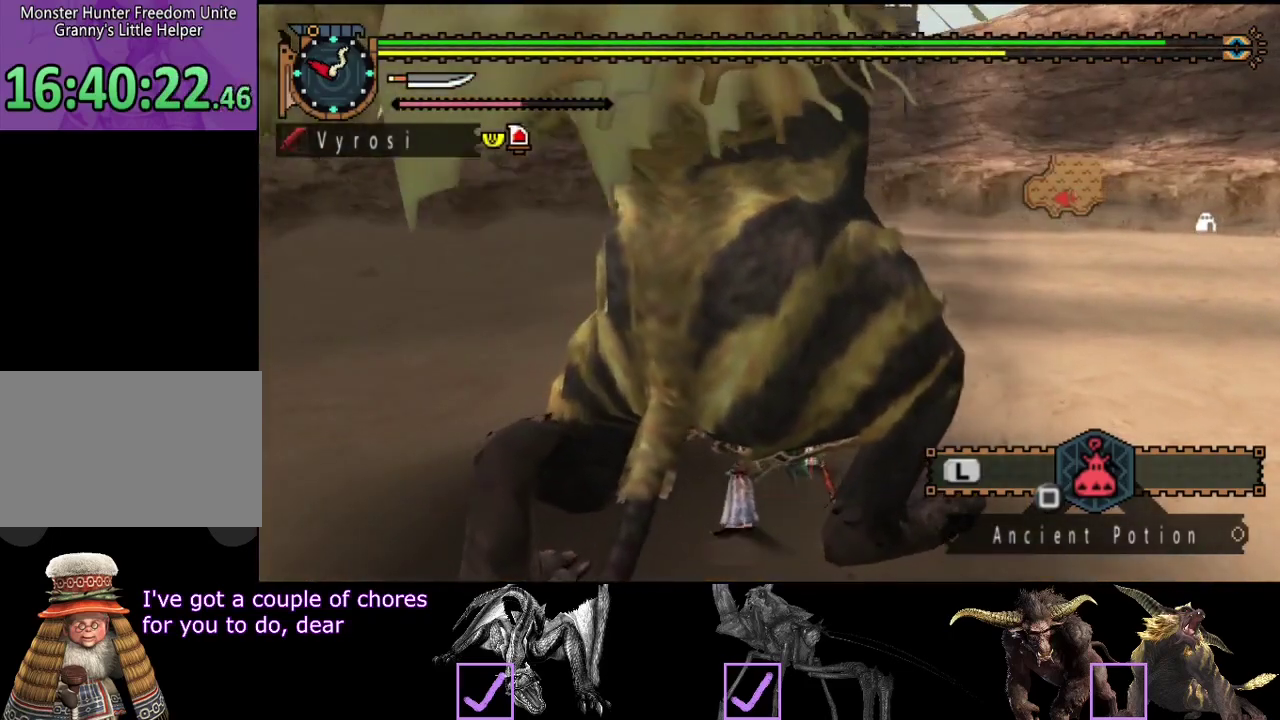
{"buttons": [], "left_stick": "center", "right_stick": "center", "events": [[100, "TRIANGLE", "up"], [133, "CIRCLE", "up"]]}
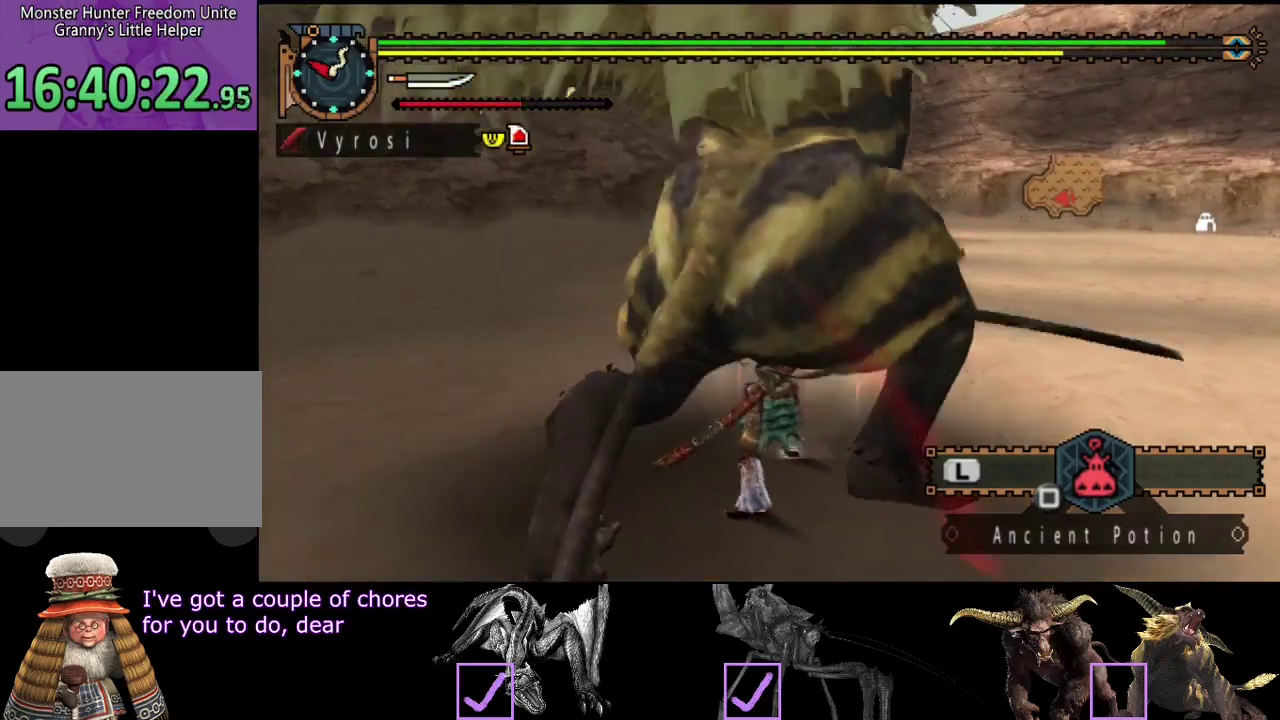
{"buttons": [], "left_stick": "center", "right_stick": "center", "events": []}
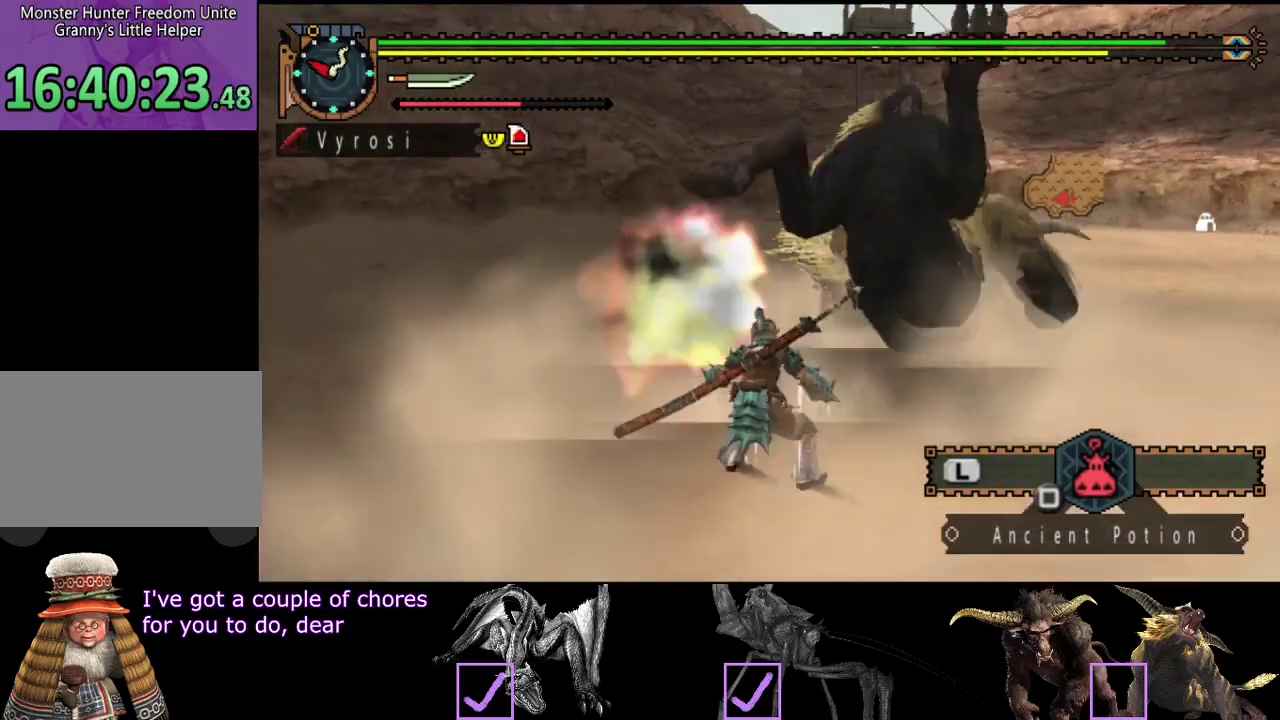
{"buttons": [], "left_stick": "center", "right_stick": "center", "events": []}
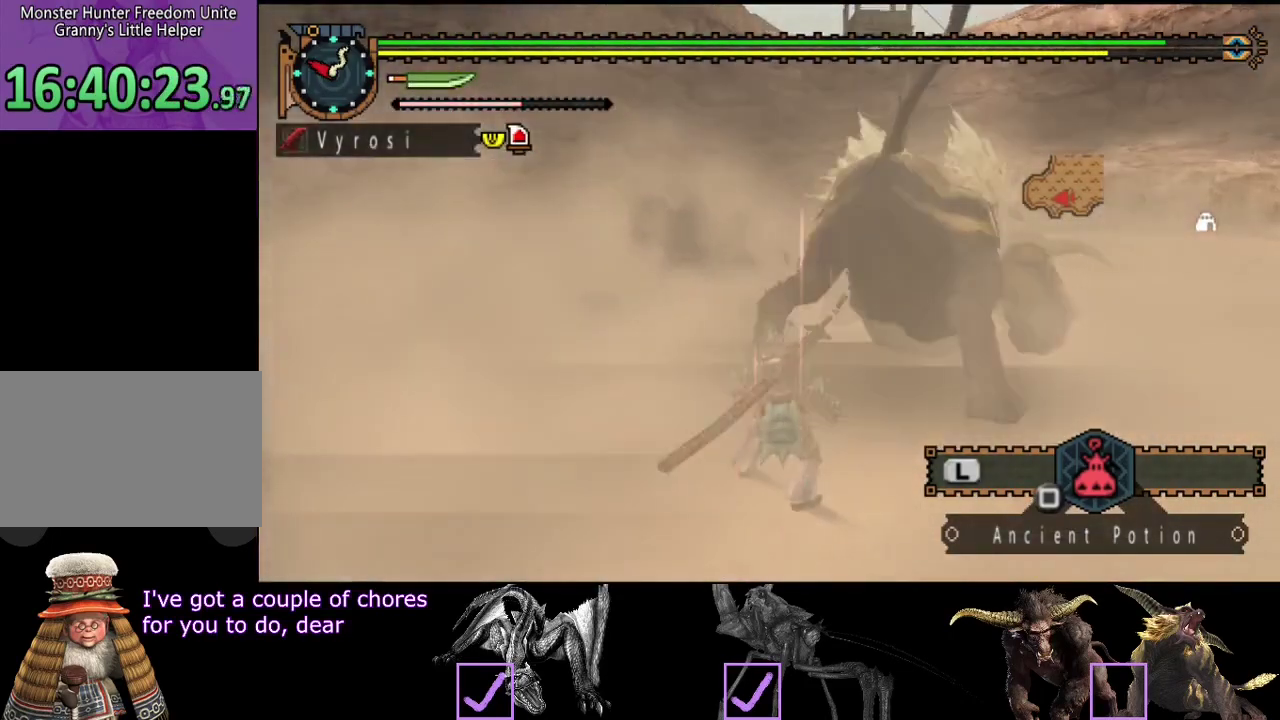
{"buttons": [], "left_stick": "center", "right_stick": "center", "events": []}
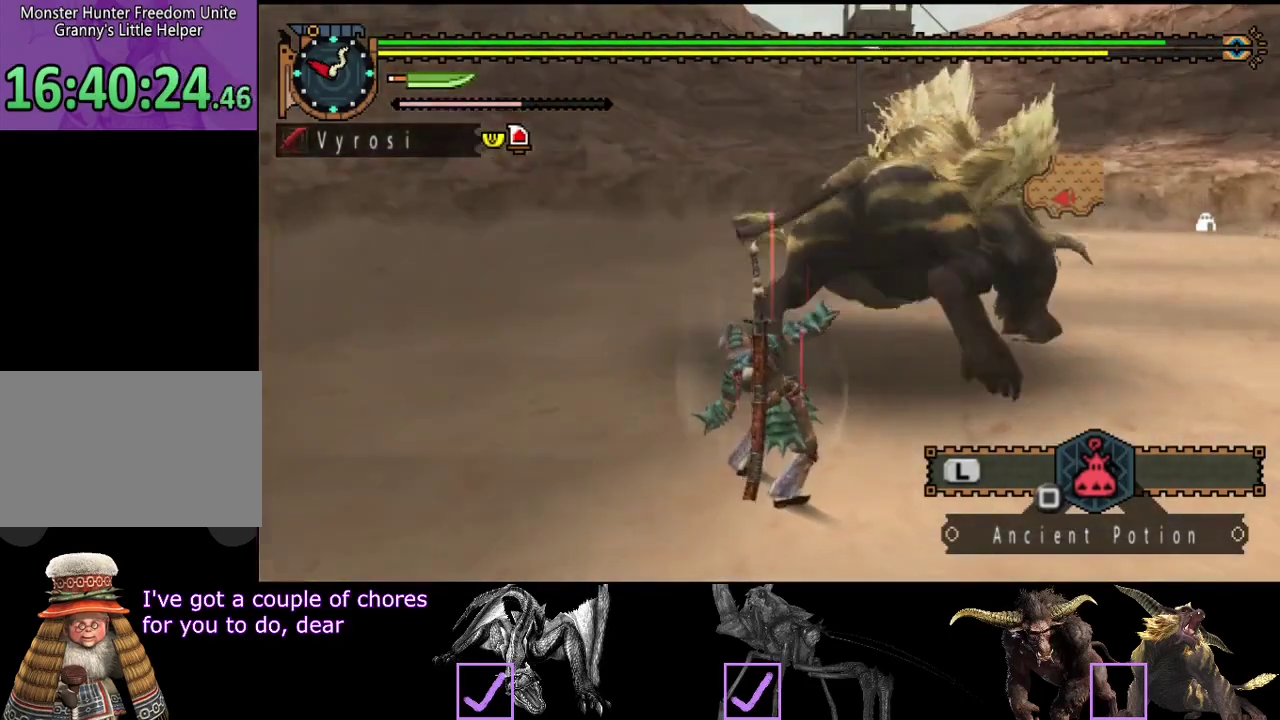
{"buttons": ["R2"], "left_stick": "down-right", "right_stick": "center", "events": [[50, "left_stick", "right"], [83, "R2", "down"], [217, "left_stick", "down-right"]]}
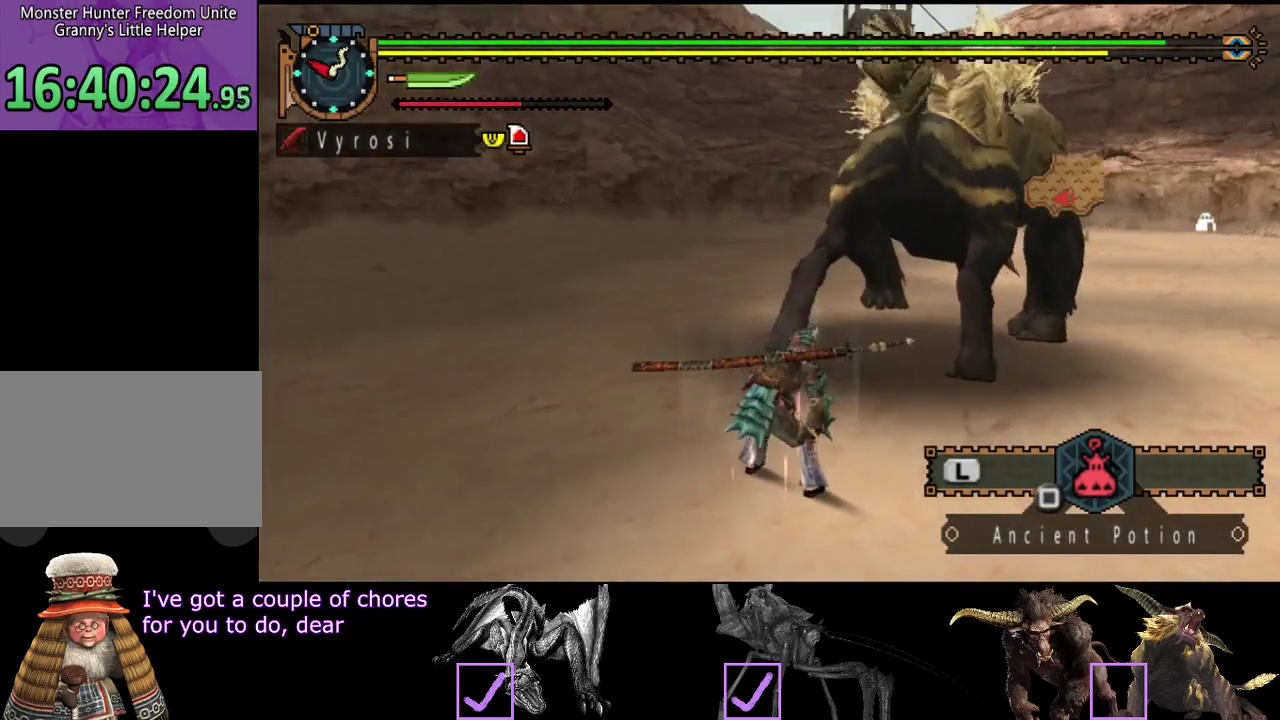
{"buttons": ["R2"], "left_stick": "down-right", "right_stick": "center", "events": []}
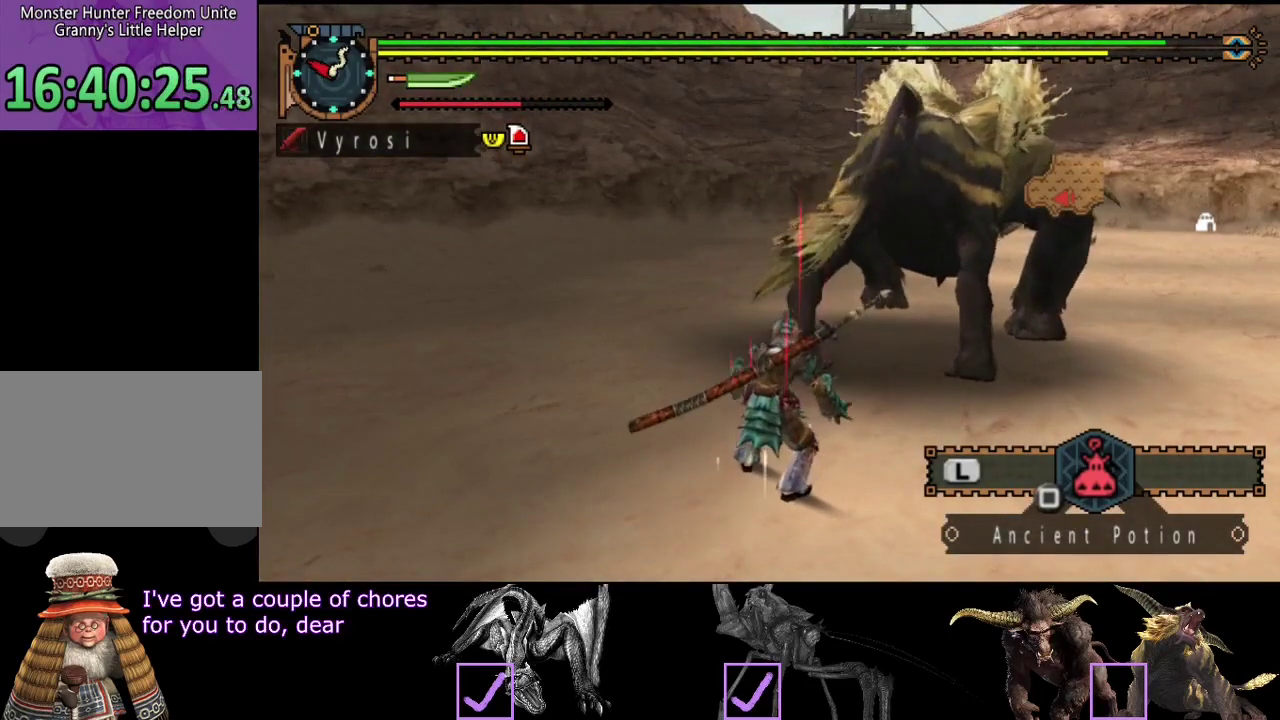
{"buttons": ["R2"], "left_stick": "down-right", "right_stick": "center", "events": []}
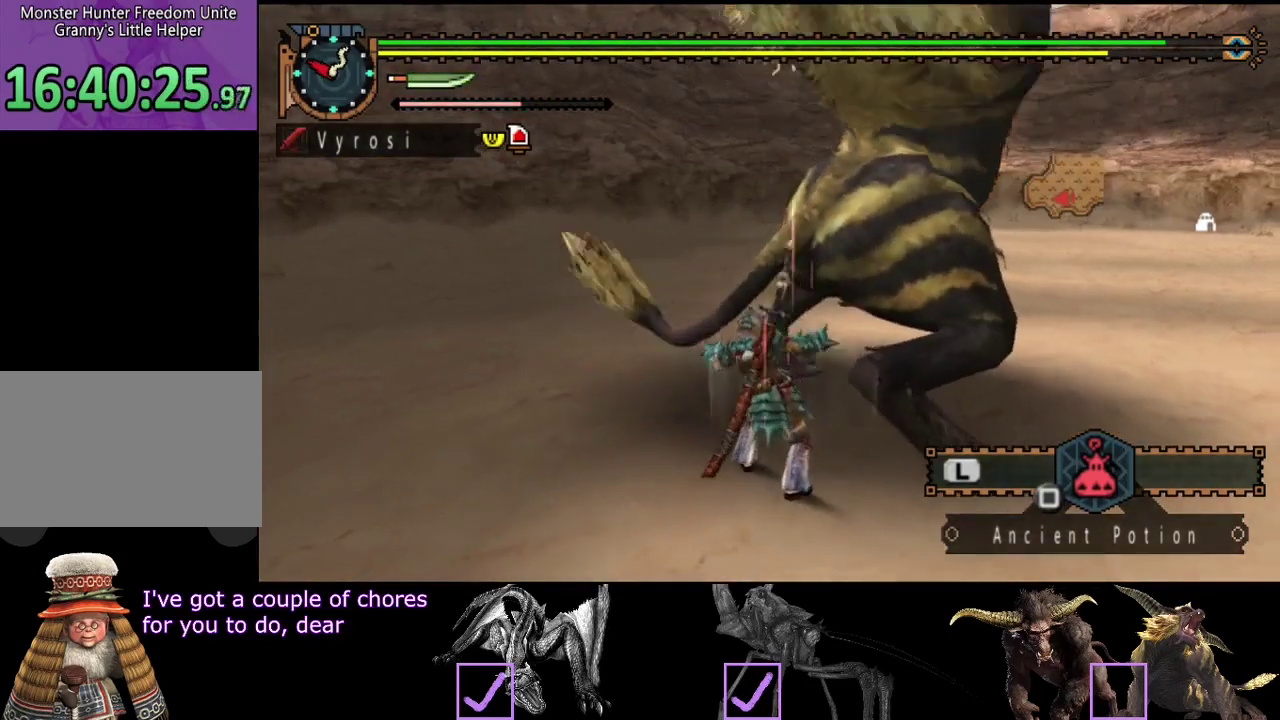
{"buttons": ["R2"], "left_stick": "down-right", "right_stick": "center", "events": [[200, "left_stick", "down"], [417, "left_stick", "down-right"]]}
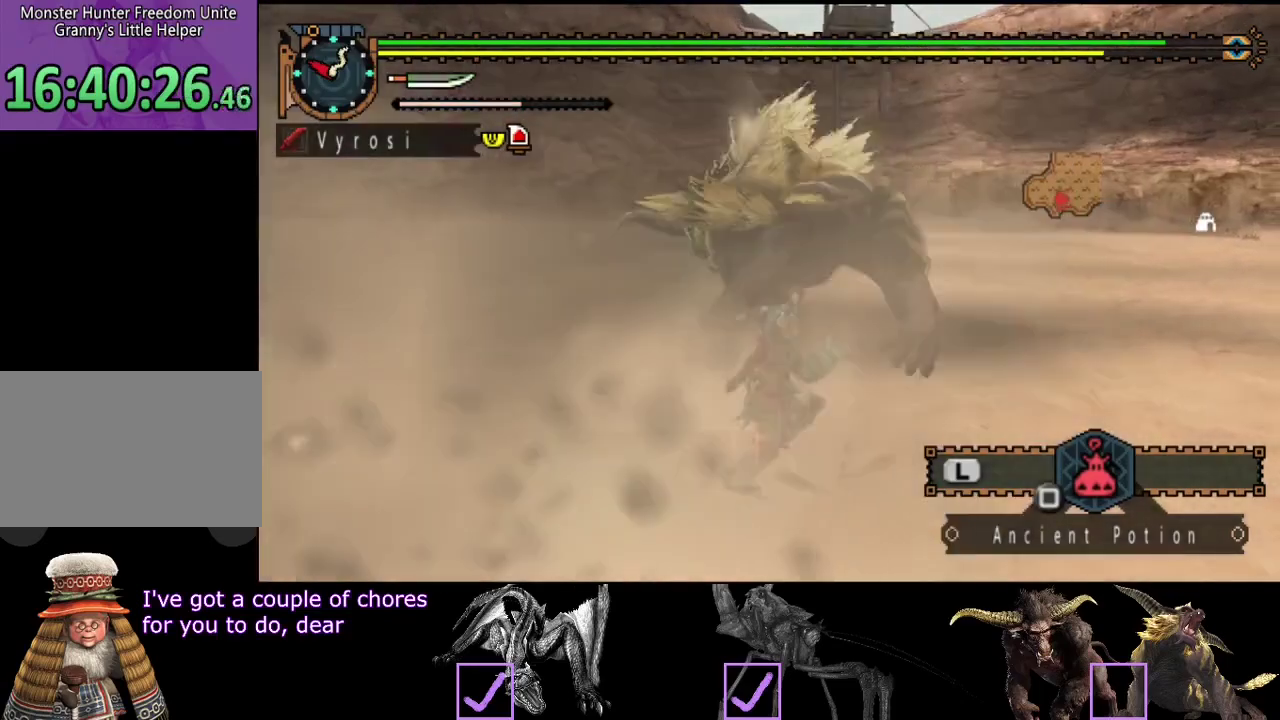
{"buttons": ["R2"], "left_stick": "up", "right_stick": "center", "events": [[200, "left_stick", "right"], [267, "left_stick", "up-right"], [367, "left_stick", "up"]]}
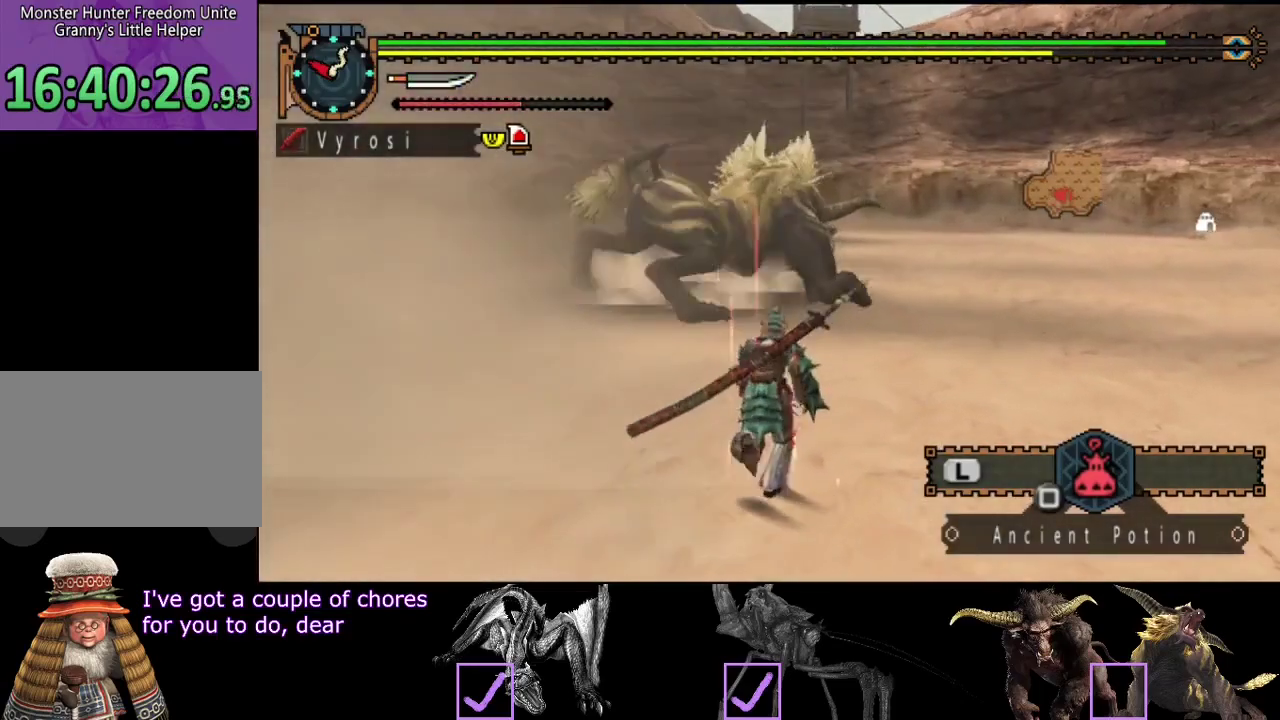
{"buttons": [], "left_stick": "up", "right_stick": "center", "events": [[300, "CIRCLE", "down"], [300, "TRIANGLE", "down"], [350, "left_stick", "up-left"], [417, "CIRCLE", "up"], [417, "R2", "up"], [417, "TRIANGLE", "up"], [417, "left_stick", "up"]]}
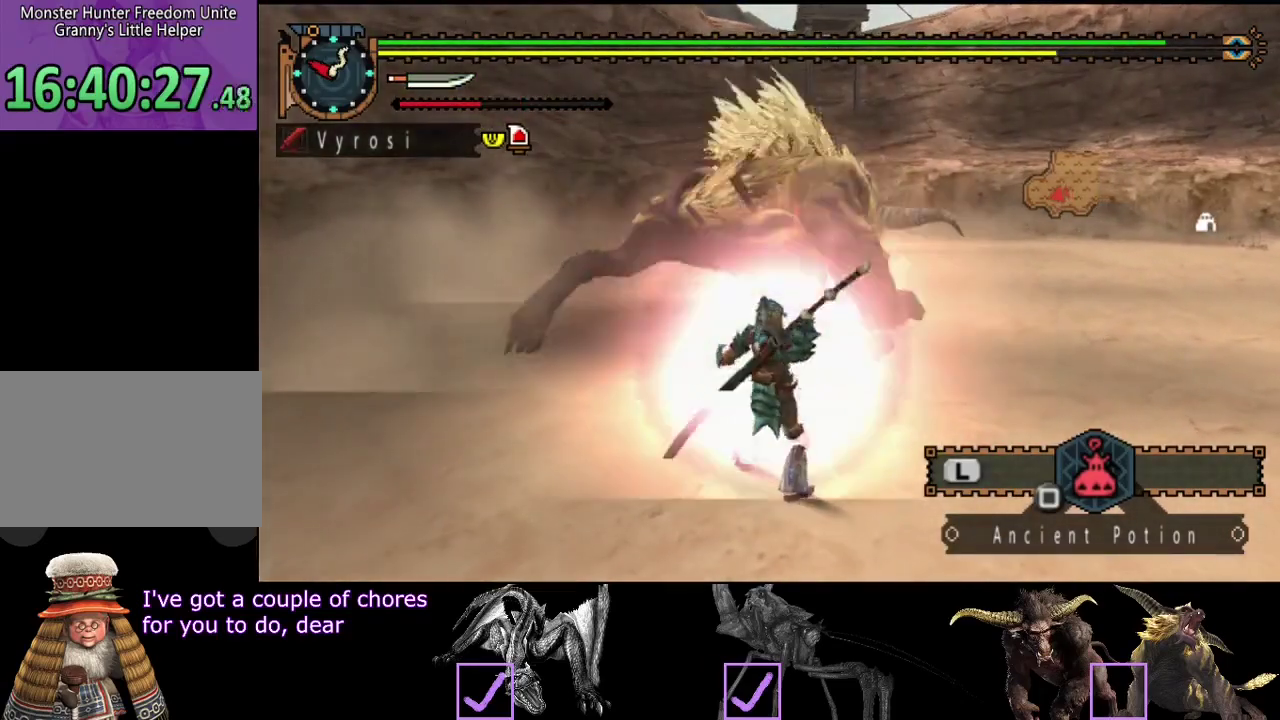
{"buttons": ["TRIANGLE"], "left_stick": "up", "right_stick": "center", "events": [[117, "TRIANGLE", "down"], [183, "TRIANGLE", "up"], [350, "TRIANGLE", "down"]]}
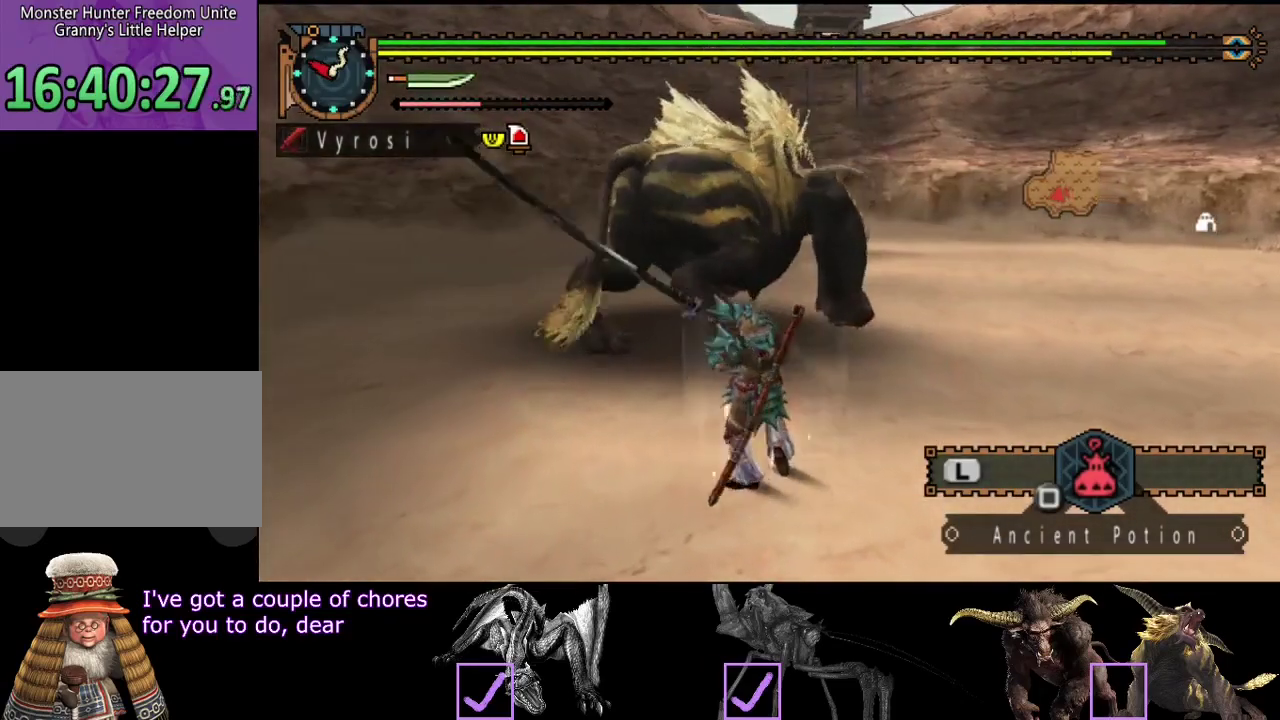
{"buttons": [], "left_stick": "left", "right_stick": "center", "events": [[50, "TRIANGLE", "up"], [50, "left_stick", "up-left"], [117, "TRIANGLE", "down"], [150, "left_stick", "left"], [183, "TRIANGLE", "up"], [250, "TRIANGLE", "down"], [317, "TRIANGLE", "up"], [383, "TRIANGLE", "down"], [450, "TRIANGLE", "up"]]}
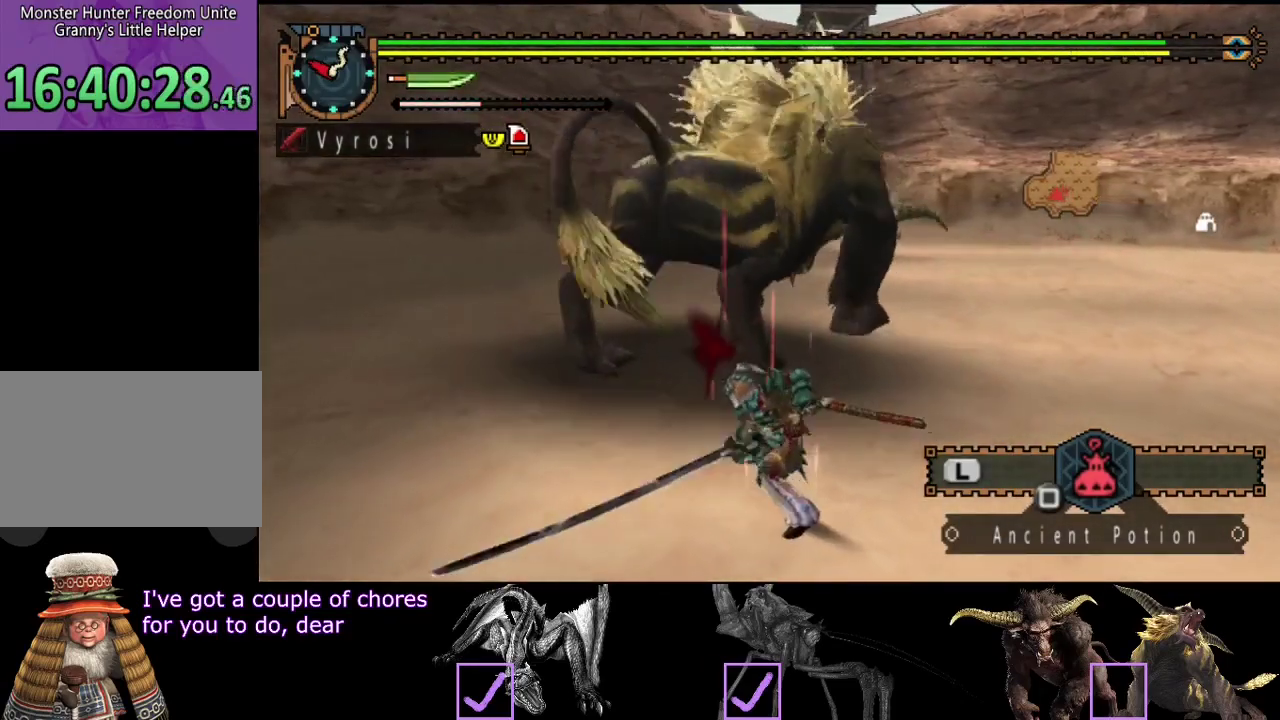
{"buttons": ["CIRCLE", "TRIANGLE"], "left_stick": "center", "right_stick": "center", "events": [[17, "TRIANGLE", "down"], [217, "TRIANGLE", "up"], [250, "left_stick", "center"], [483, "CIRCLE", "down"], [483, "TRIANGLE", "down"]]}
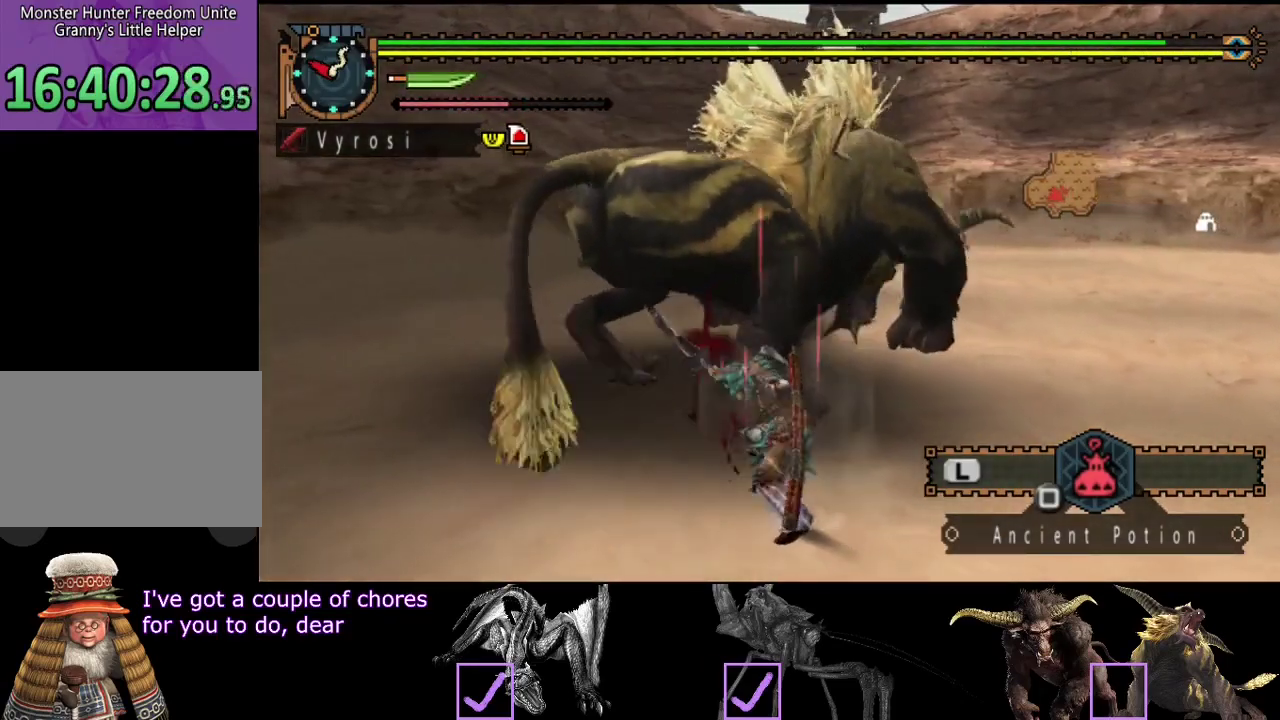
{"buttons": ["CIRCLE", "TRIANGLE"], "left_stick": "up-right", "right_stick": "center", "events": [[117, "left_stick", "right"], [167, "TRIANGLE", "up"], [233, "TRIANGLE", "down"], [300, "CIRCLE", "up"], [300, "TRIANGLE", "up"], [367, "CIRCLE", "down"], [367, "TRIANGLE", "down"], [433, "TRIANGLE", "up"], [467, "left_stick", "up-right"], [500, "TRIANGLE", "down"]]}
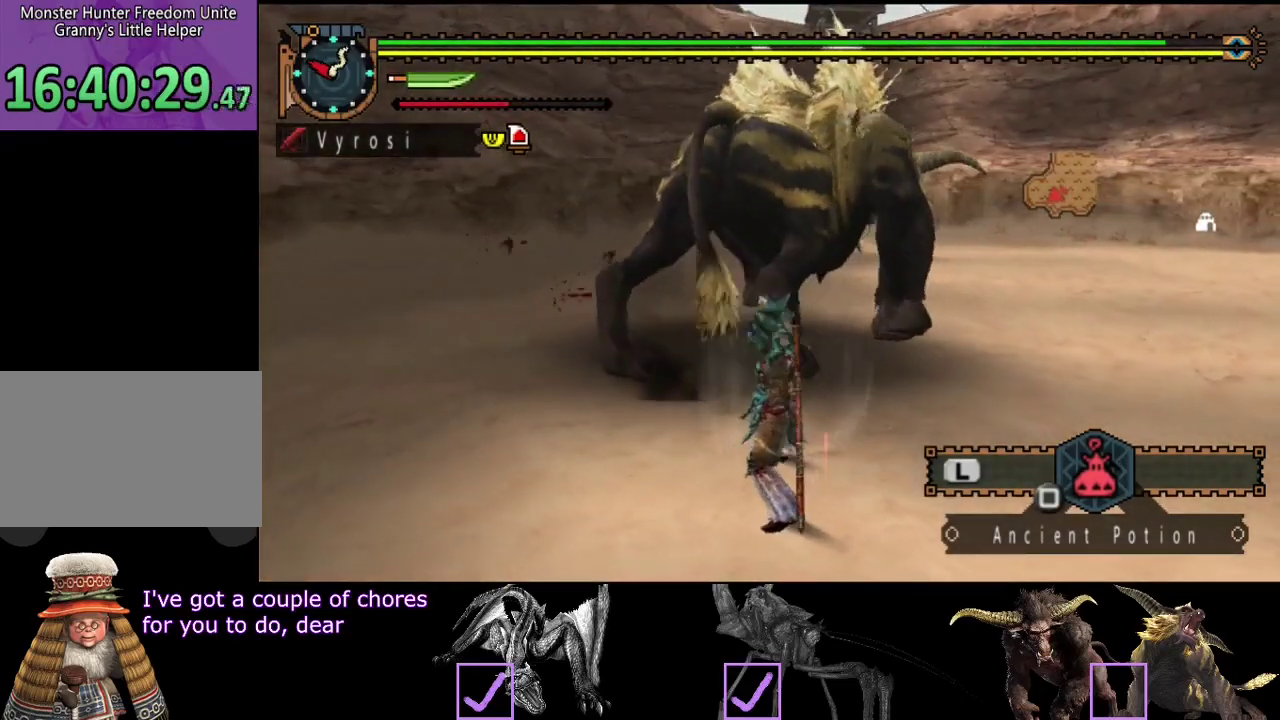
{"buttons": [], "left_stick": "center", "right_stick": "center", "events": [[33, "left_stick", "center"], [100, "CIRCLE", "up"], [100, "TRIANGLE", "up"]]}
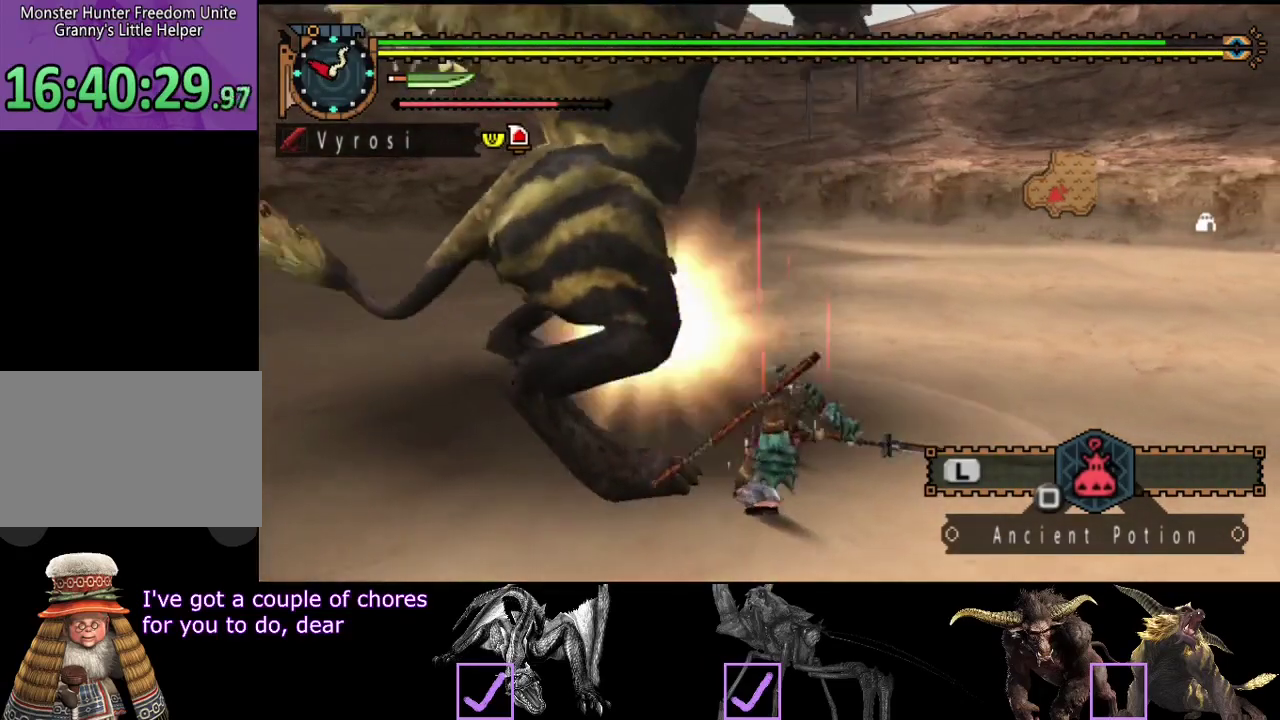
{"buttons": [], "left_stick": "up", "right_stick": "center", "events": [[467, "left_stick", "up"]]}
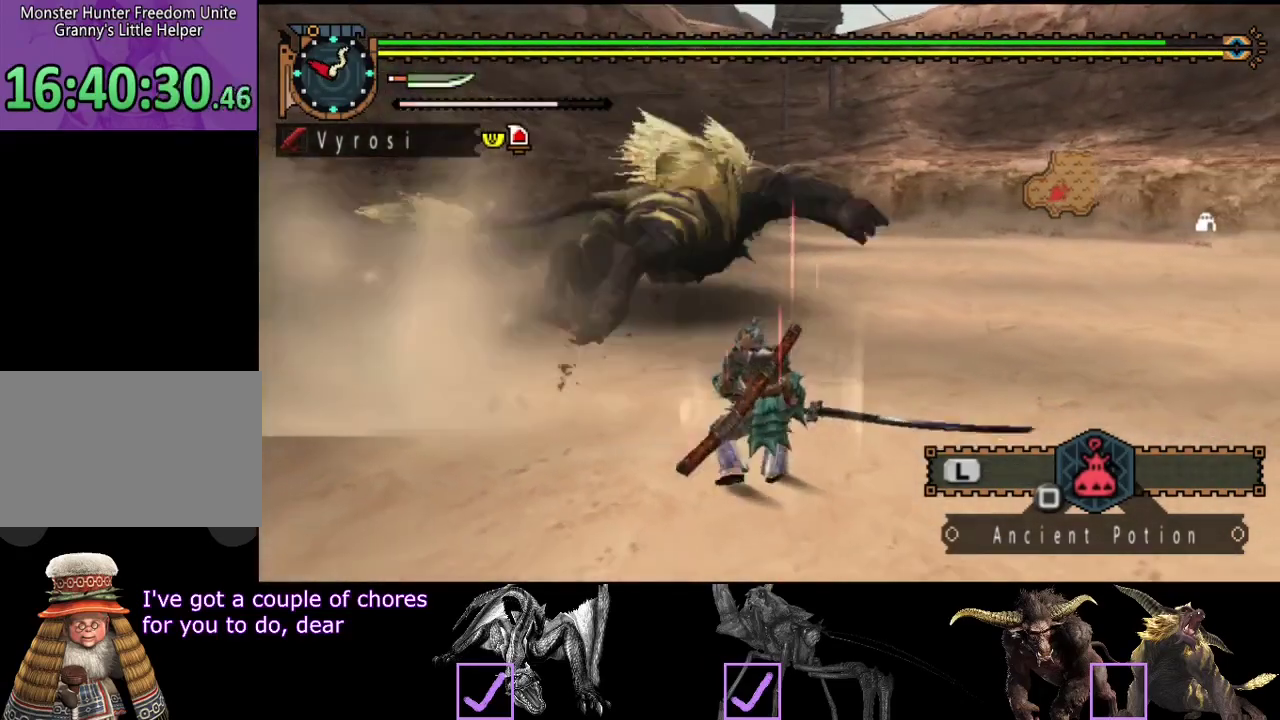
{"buttons": [], "left_stick": "up", "right_stick": "center", "events": []}
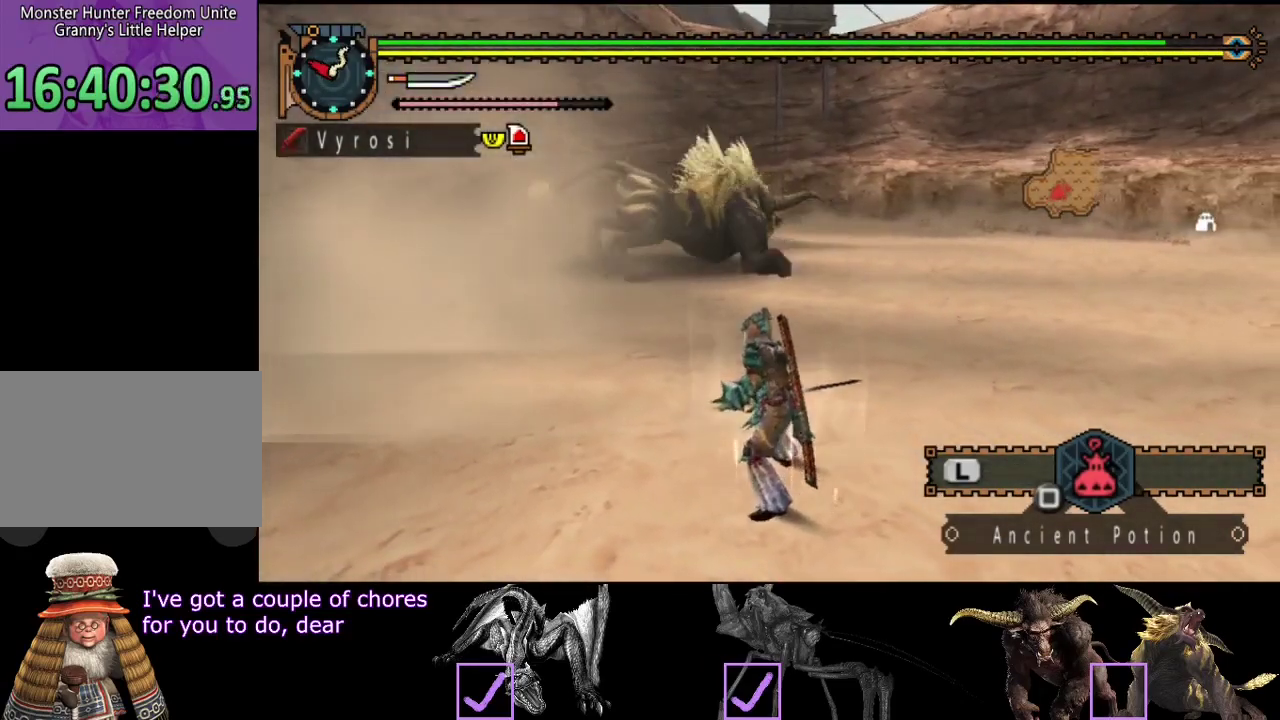
{"buttons": [], "left_stick": "up", "right_stick": "center", "events": []}
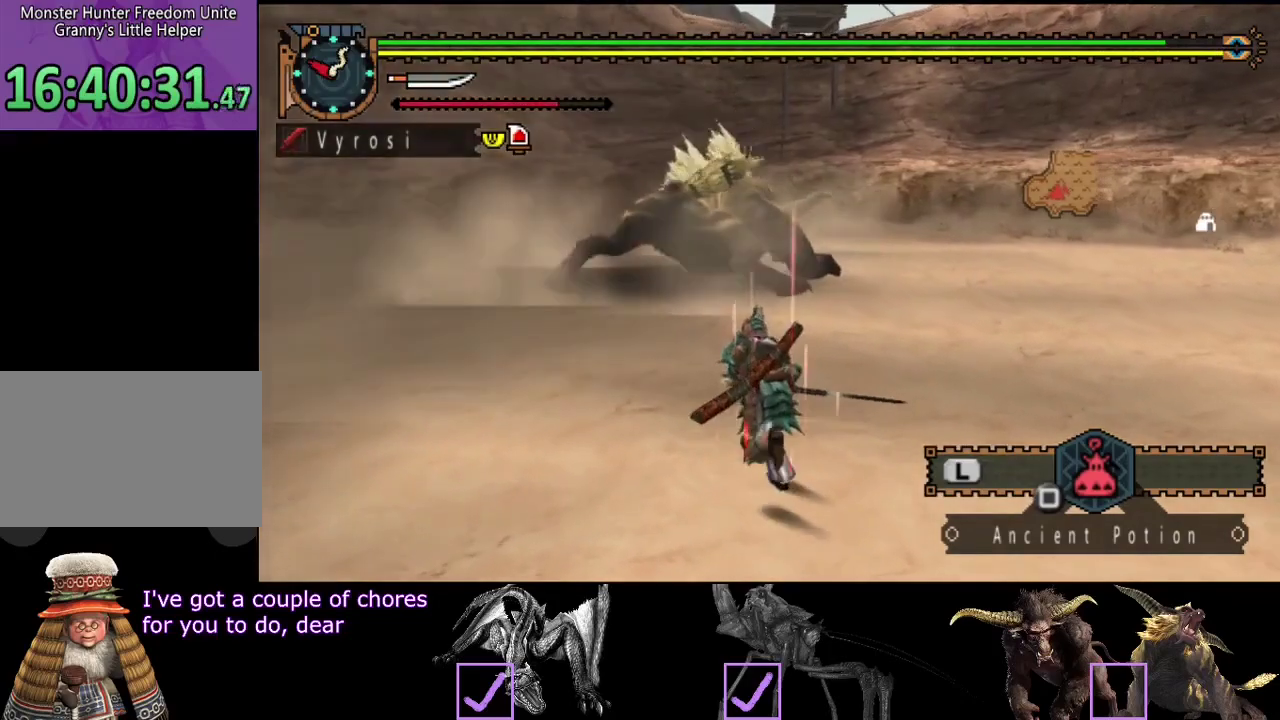
{"buttons": [], "left_stick": "up", "right_stick": "center", "events": [[383, "TRIANGLE", "down"], [483, "TRIANGLE", "up"]]}
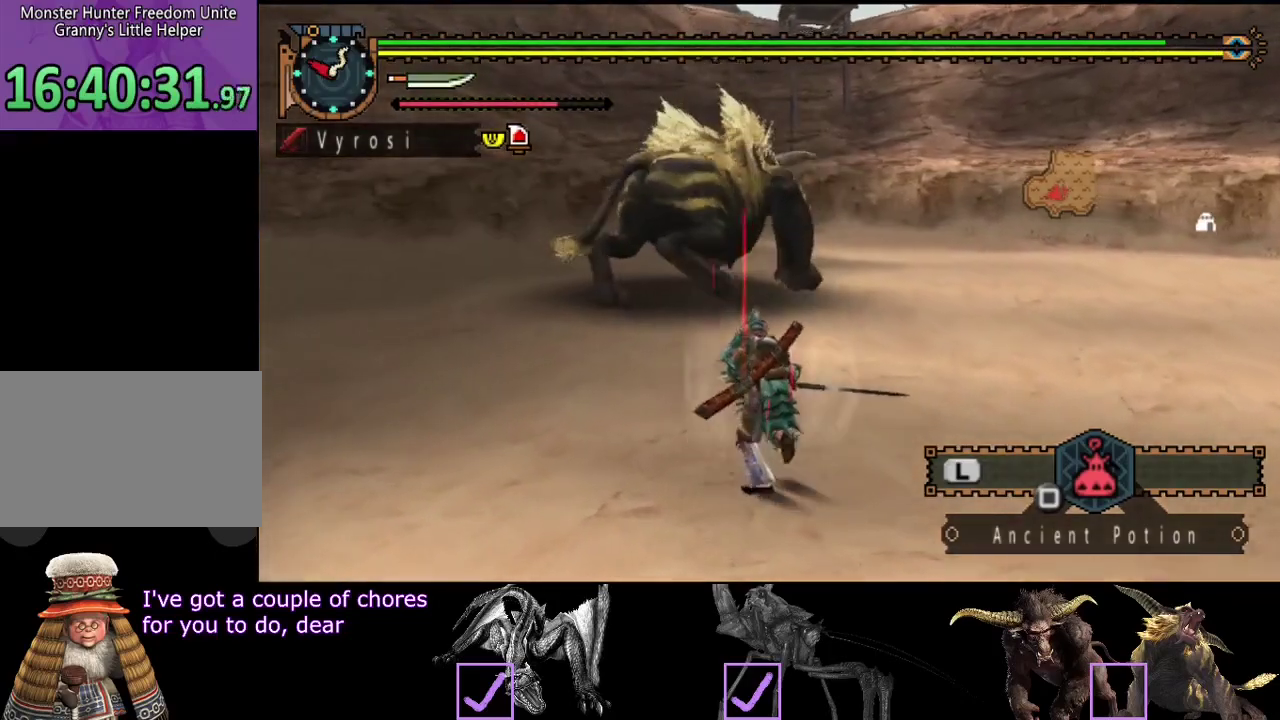
{"buttons": [], "left_stick": "up", "right_stick": "left", "events": [[483, "right_stick", "left"]]}